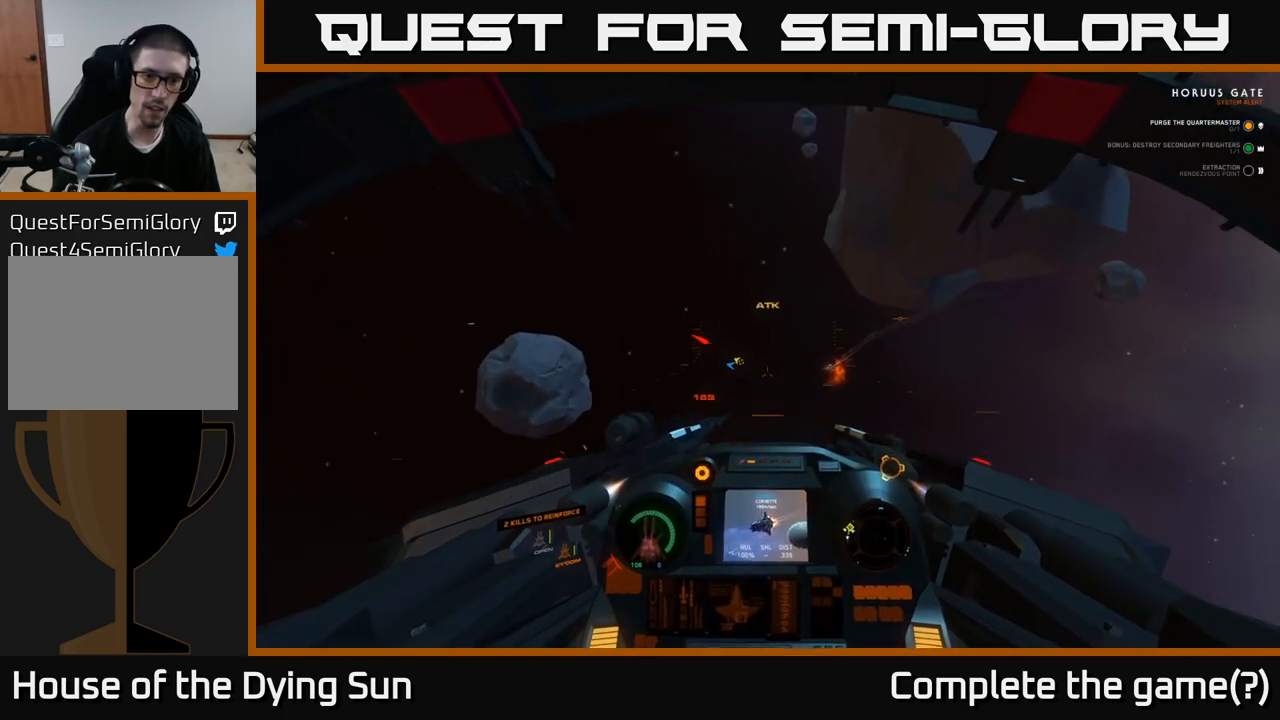
Gameplay with a controller (Xbox layout); each line is a JSON object with the inputs held at the frame after it. "events" lists button and stick changes between this image and that frame as [ms after this image, input, new state], when the widget could be followed in between.
{"buttons": [], "left_stick": "left", "right_stick": "up-left", "events": [[433, "right_stick", "up-left"]]}
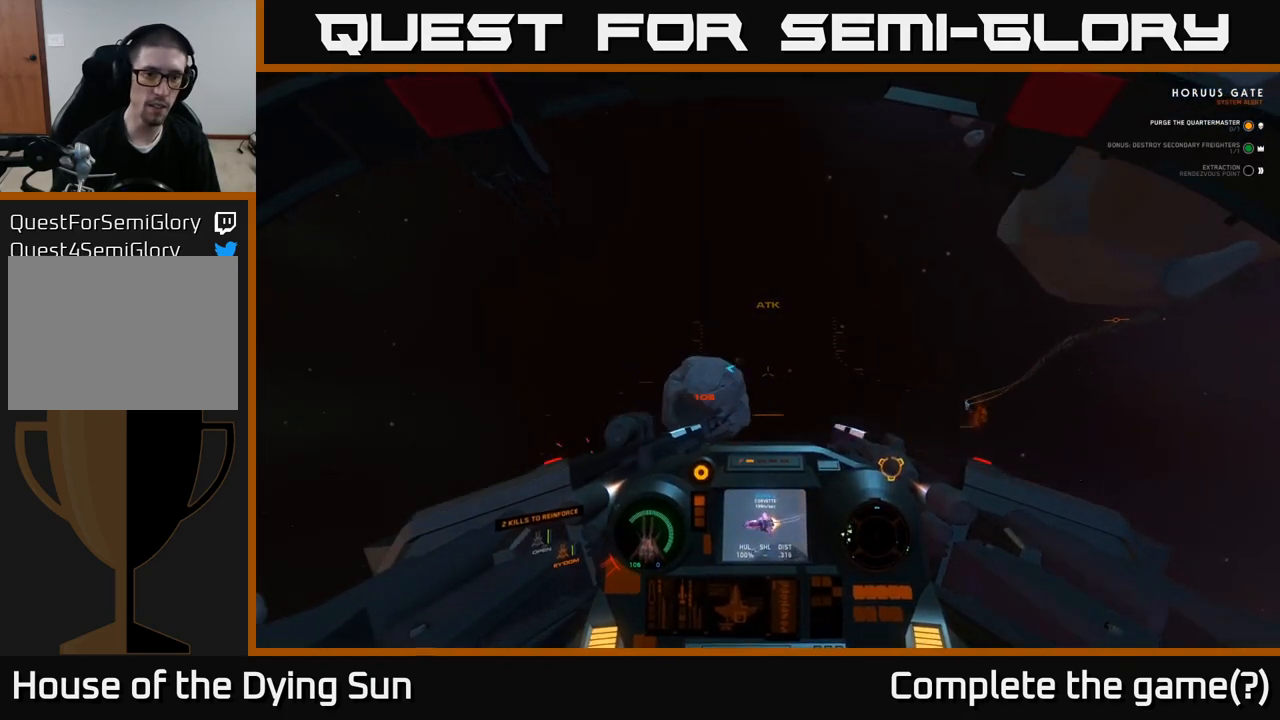
{"buttons": ["L1"], "left_stick": "left", "right_stick": "up-left", "events": [[100, "L1", "down"]]}
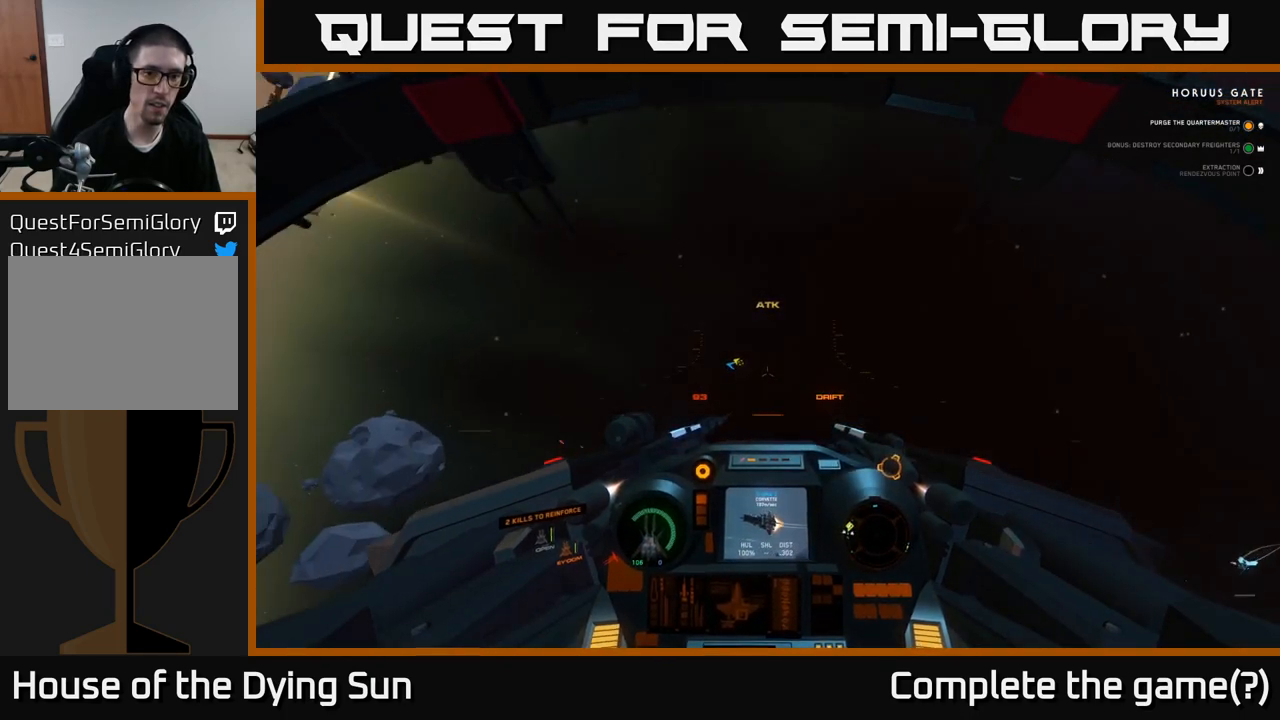
{"buttons": ["L1"], "left_stick": "left", "right_stick": "left", "events": [[217, "right_stick", "left"]]}
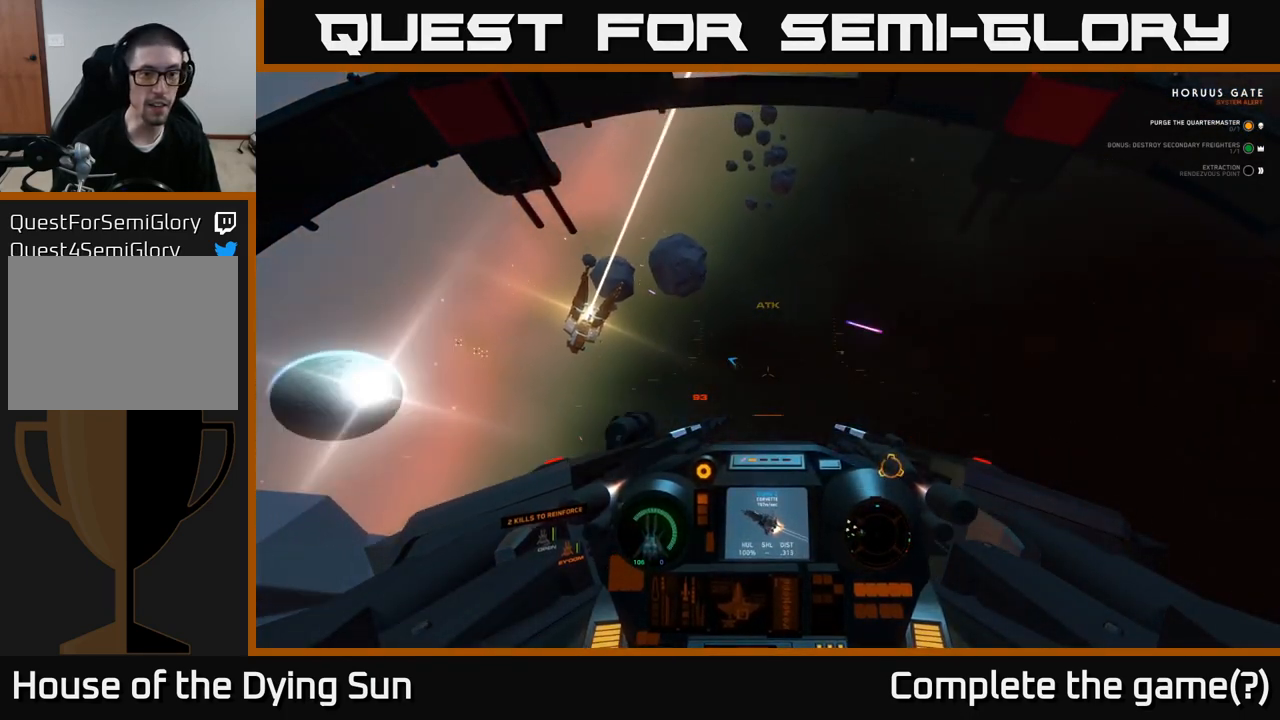
{"buttons": ["L2"], "left_stick": "center", "right_stick": "right", "events": [[17, "L1", "up"], [83, "left_stick", "center"], [133, "L2", "down"], [150, "right_stick", "up-left"], [333, "right_stick", "center"], [450, "right_stick", "right"]]}
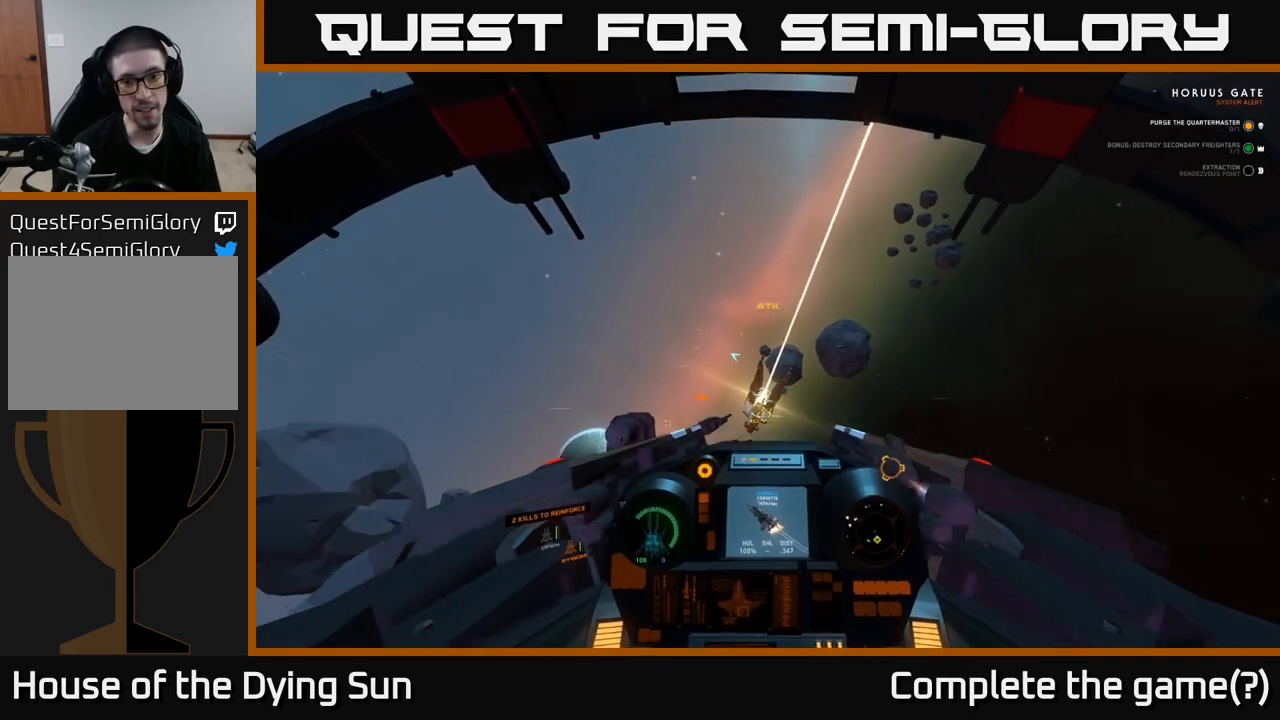
{"buttons": ["L2", "R1"], "left_stick": "center", "right_stick": "center", "events": [[117, "right_stick", "center"], [367, "right_stick", "left"], [433, "R1", "down"], [467, "right_stick", "center"]]}
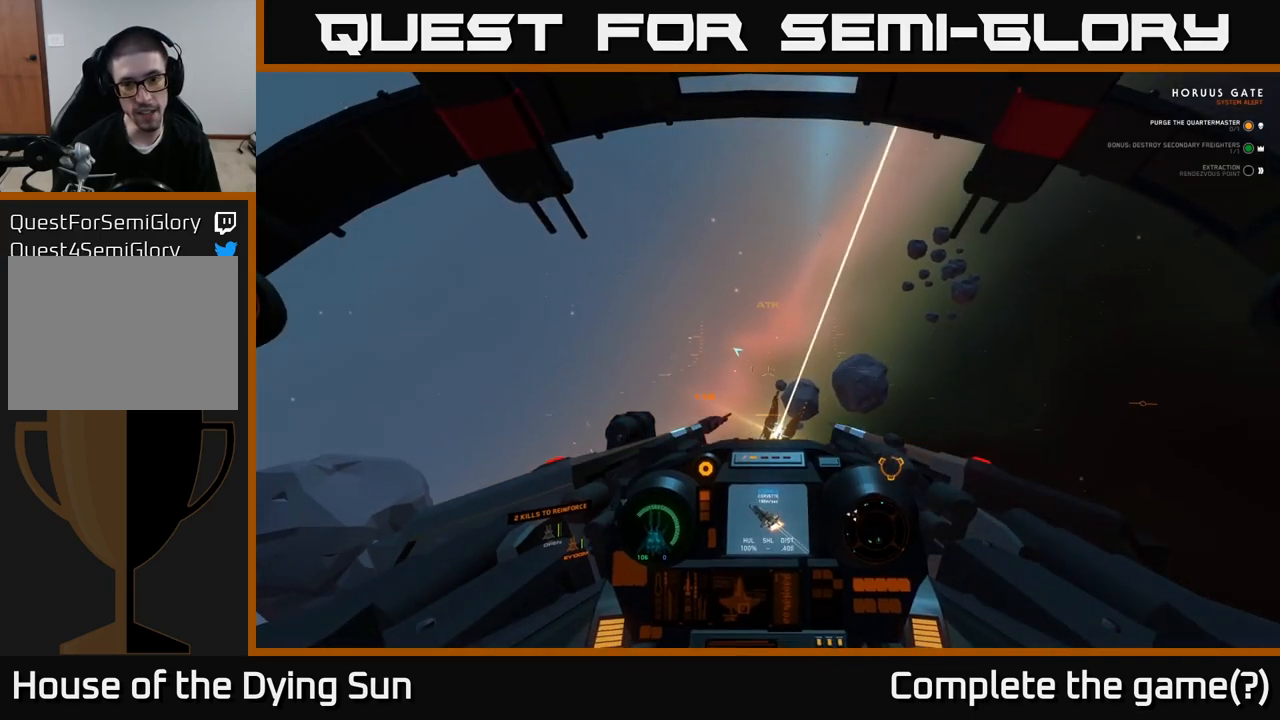
{"buttons": ["L2"], "left_stick": "center", "right_stick": "center", "events": [[17, "R1", "up"], [33, "left_stick", "left"], [233, "left_stick", "center"], [233, "right_stick", "up-left"], [300, "right_stick", "center"]]}
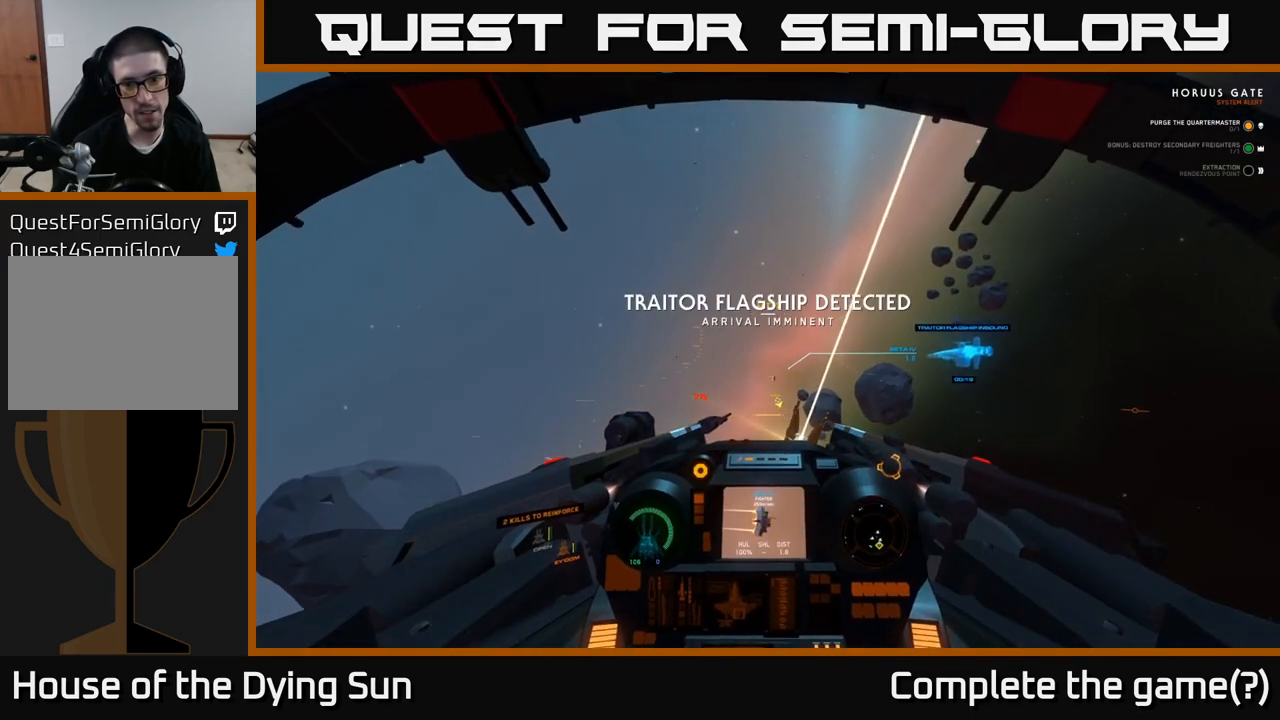
{"buttons": ["L2"], "left_stick": "center", "right_stick": "right", "events": [[150, "right_stick", "down-right"], [233, "right_stick", "center"], [417, "right_stick", "right"]]}
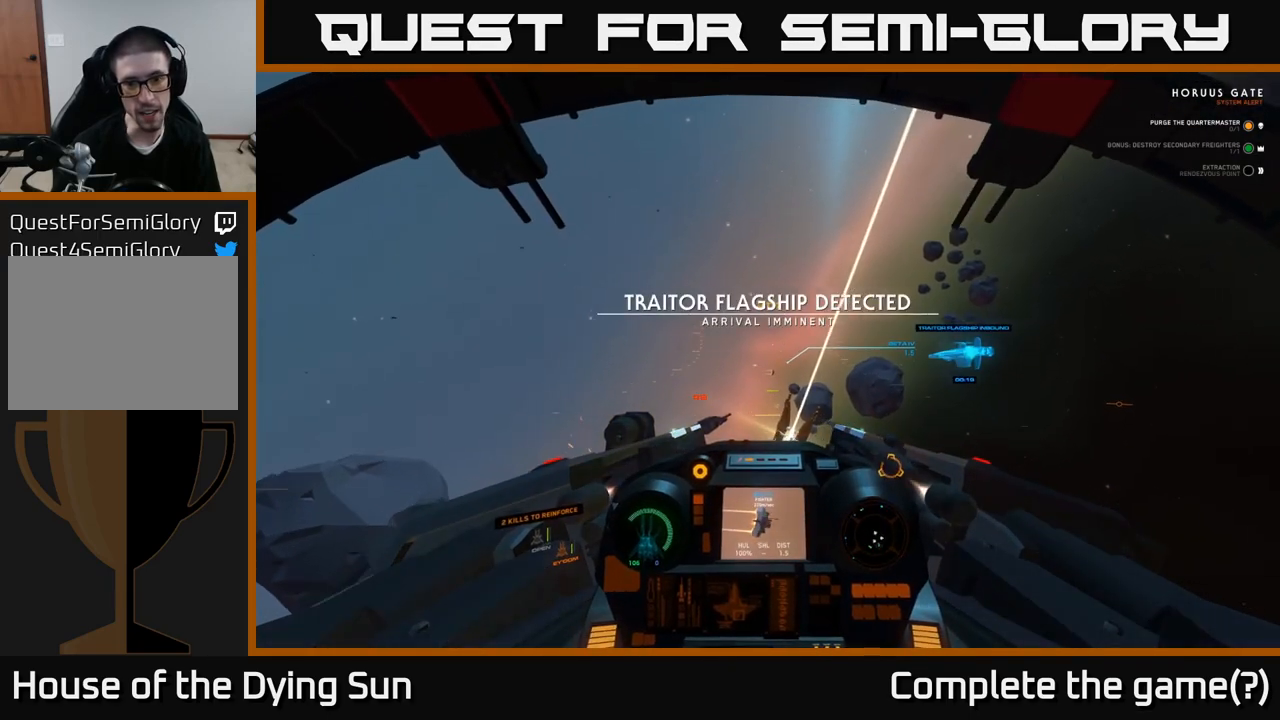
{"buttons": ["L2", "R2"], "left_stick": "center", "right_stick": "center", "events": [[17, "R2", "down"], [100, "right_stick", "center"]]}
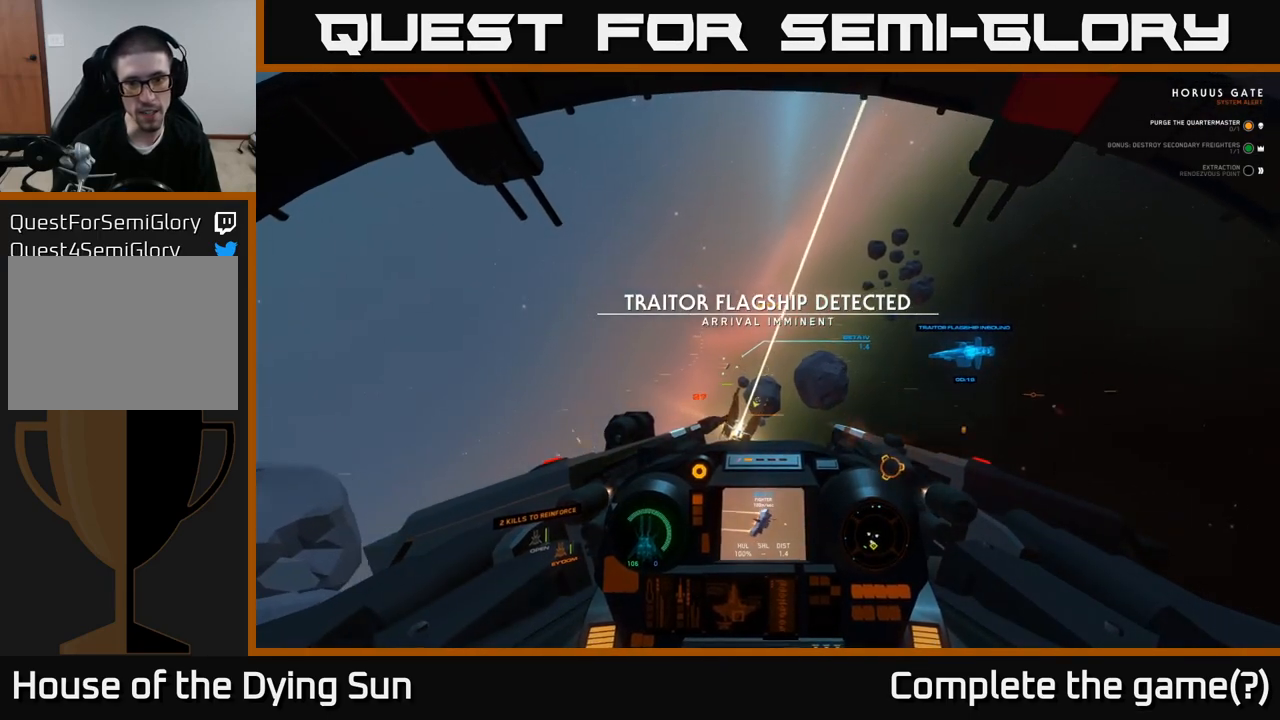
{"buttons": ["L2"], "left_stick": "center", "right_stick": "center", "events": [[183, "left_stick", "left"], [217, "right_stick", "left"], [233, "R2", "up"], [250, "L2", "up"], [383, "left_stick", "center"], [400, "L2", "down"], [433, "right_stick", "center"]]}
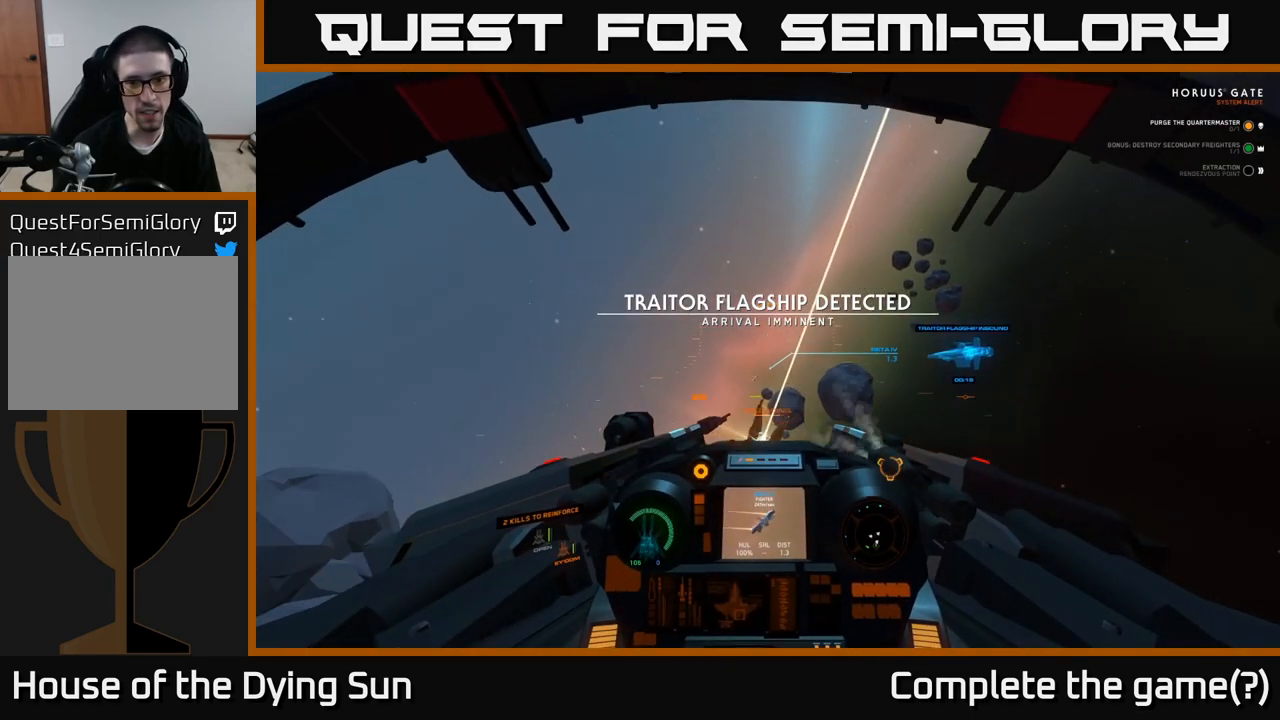
{"buttons": ["L2", "R2"], "left_stick": "center", "right_stick": "up", "events": [[100, "right_stick", "down-right"], [233, "right_stick", "center"], [267, "R2", "down"], [467, "right_stick", "up"]]}
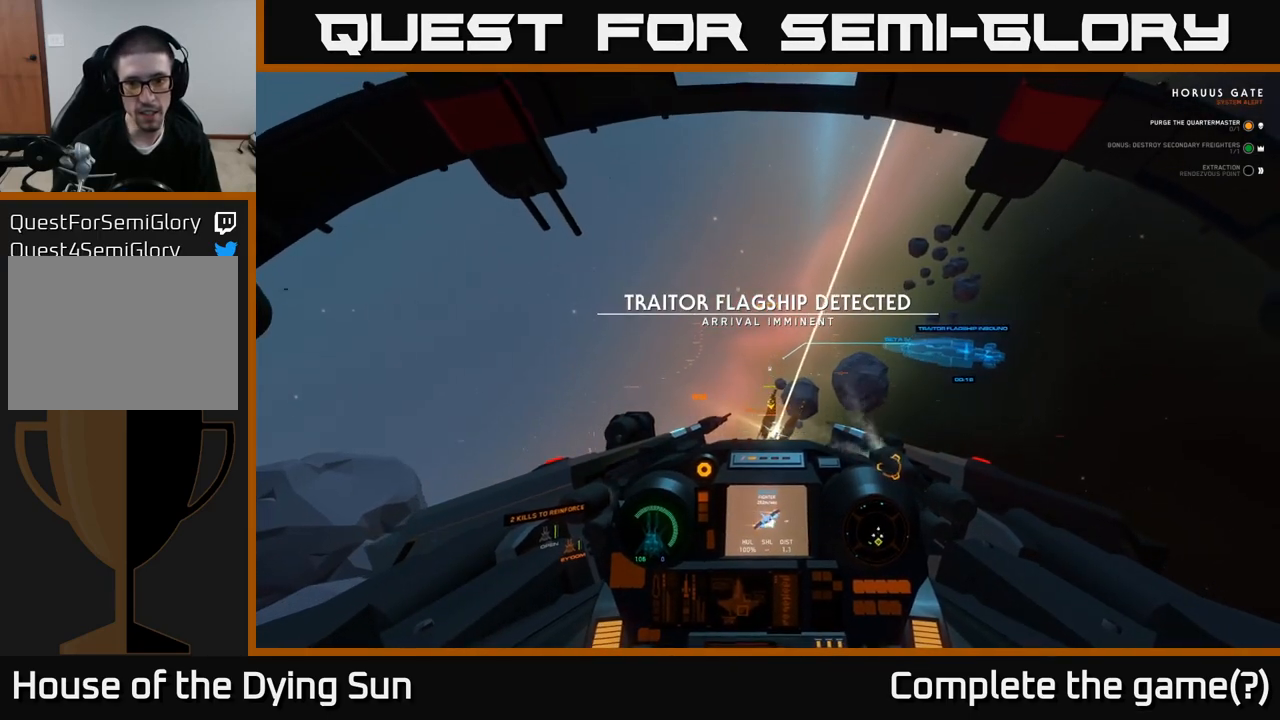
{"buttons": [], "left_stick": "center", "right_stick": "center", "events": [[67, "right_stick", "center"], [367, "R2", "up"], [383, "right_stick", "down-right"], [450, "right_stick", "center"], [500, "L2", "up"]]}
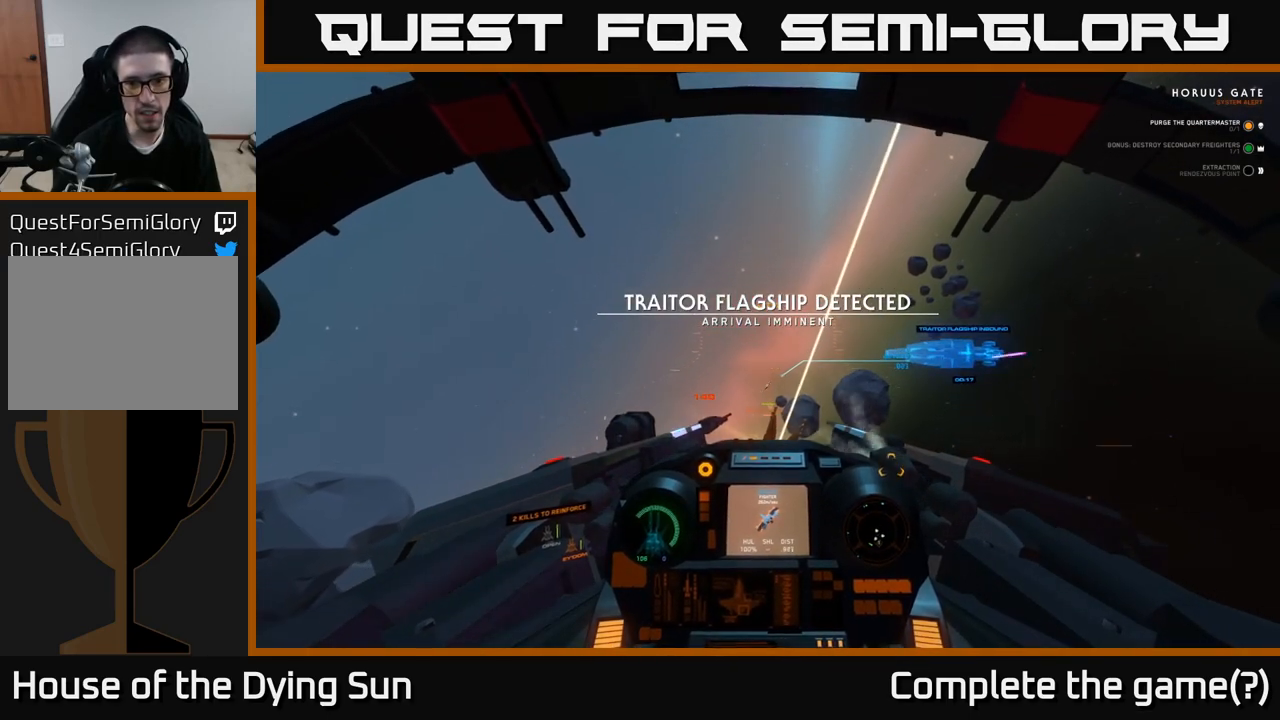
{"buttons": ["L2"], "left_stick": "center", "right_stick": "down-left", "events": [[133, "L2", "down"], [450, "right_stick", "down-left"]]}
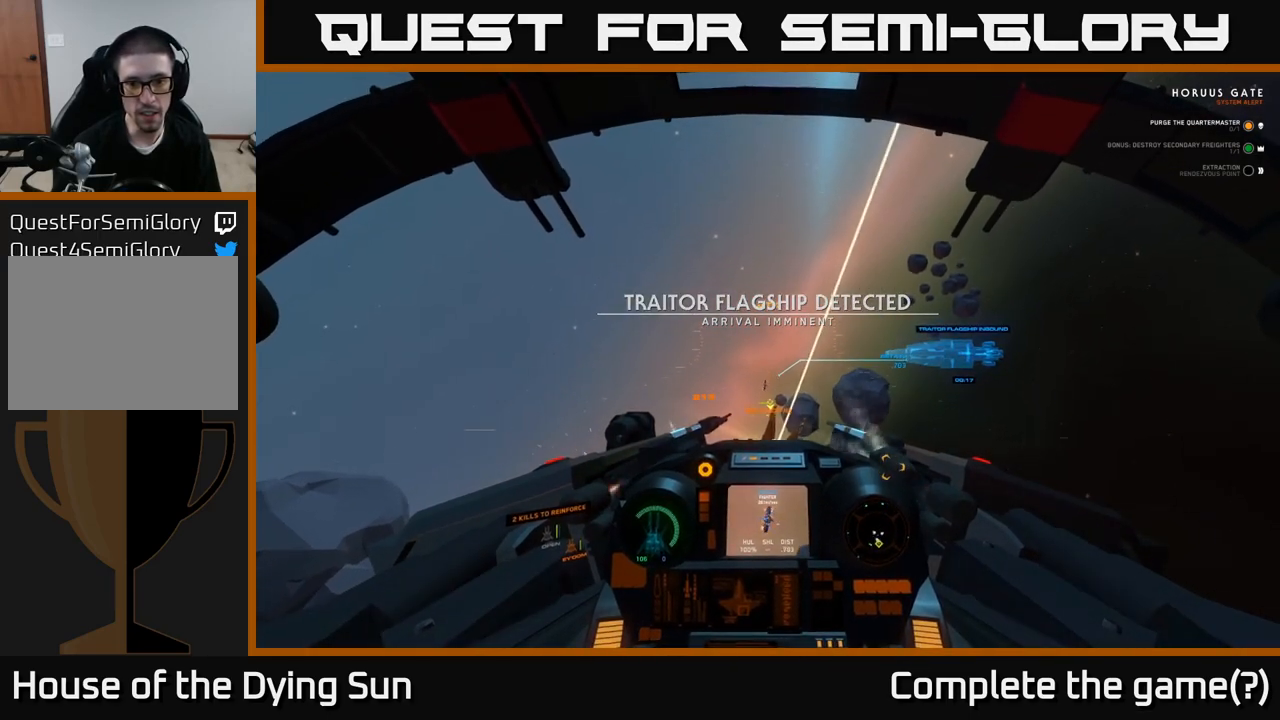
{"buttons": ["L2", "R2"], "left_stick": "center", "right_stick": "down", "events": [[17, "right_stick", "center"], [117, "R2", "down"], [433, "right_stick", "down"]]}
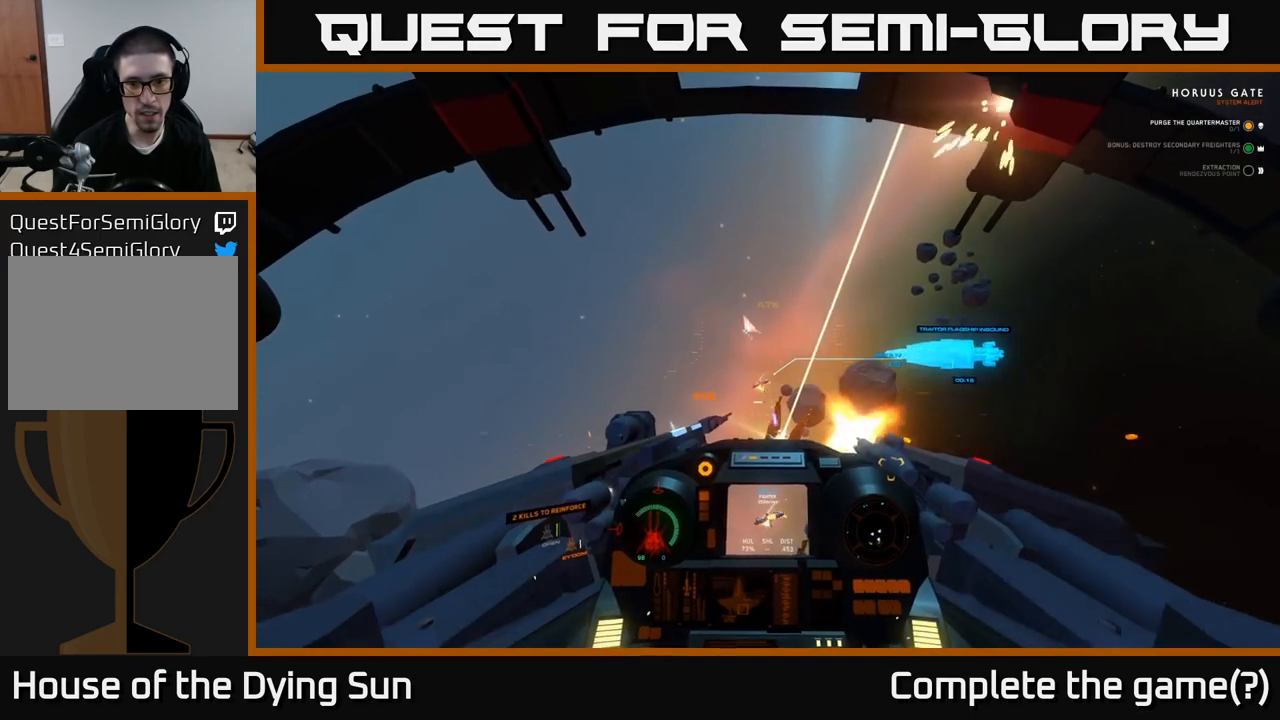
{"buttons": ["R2"], "left_stick": "down", "right_stick": "left", "events": [[117, "right_stick", "center"], [217, "right_stick", "down-left"], [350, "right_stick", "left"], [417, "left_stick", "down"], [500, "L2", "up"]]}
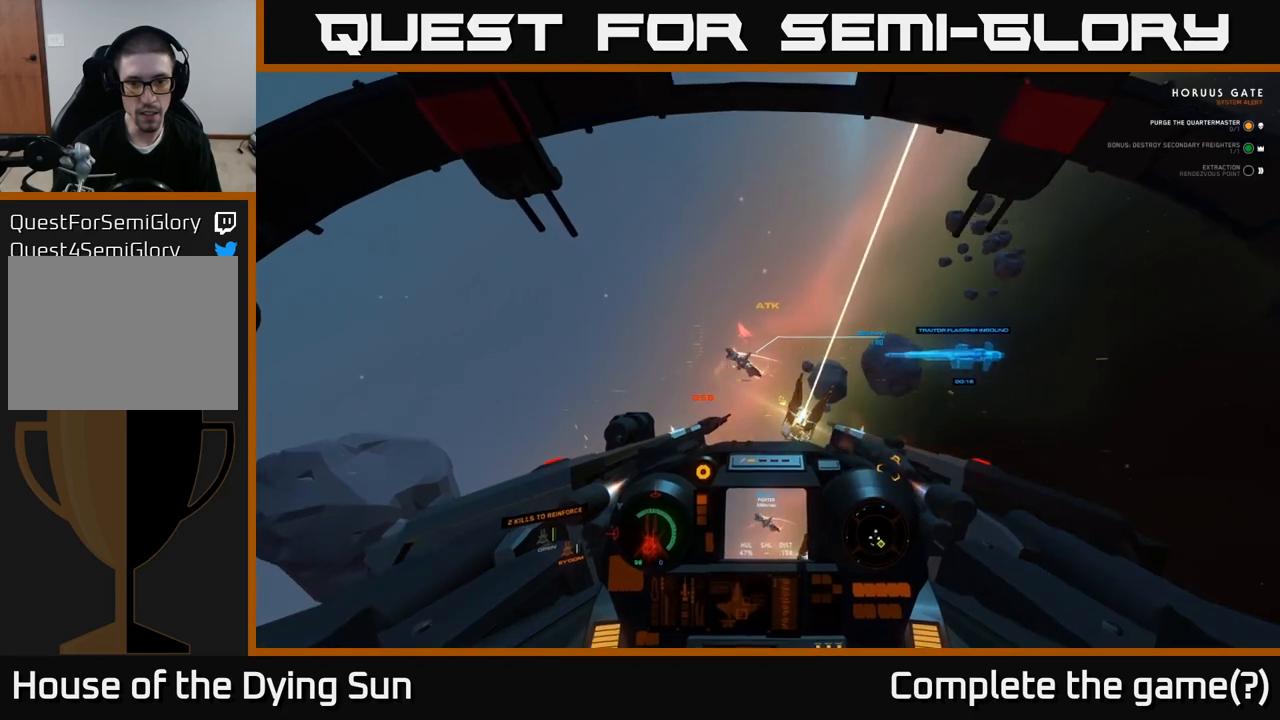
{"buttons": ["L1"], "left_stick": "down", "right_stick": "left", "events": [[150, "R2", "up"], [383, "L1", "down"]]}
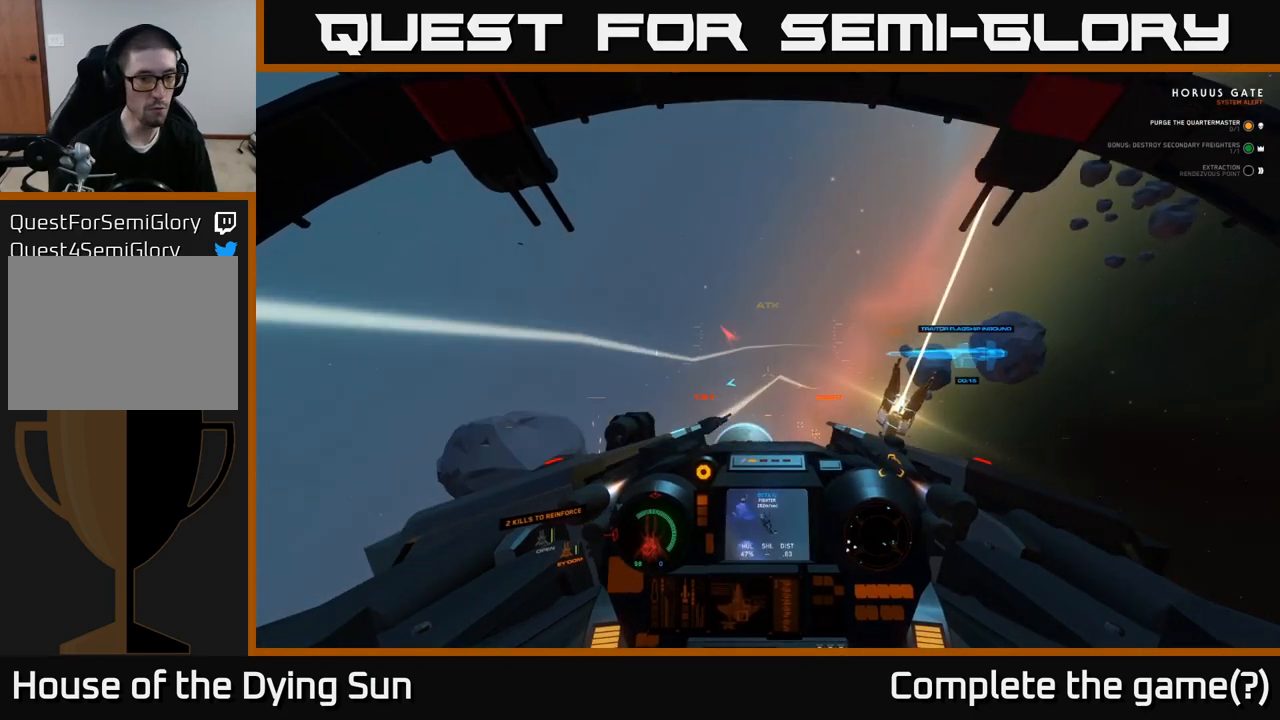
{"buttons": ["L1"], "left_stick": "down", "right_stick": "left", "events": []}
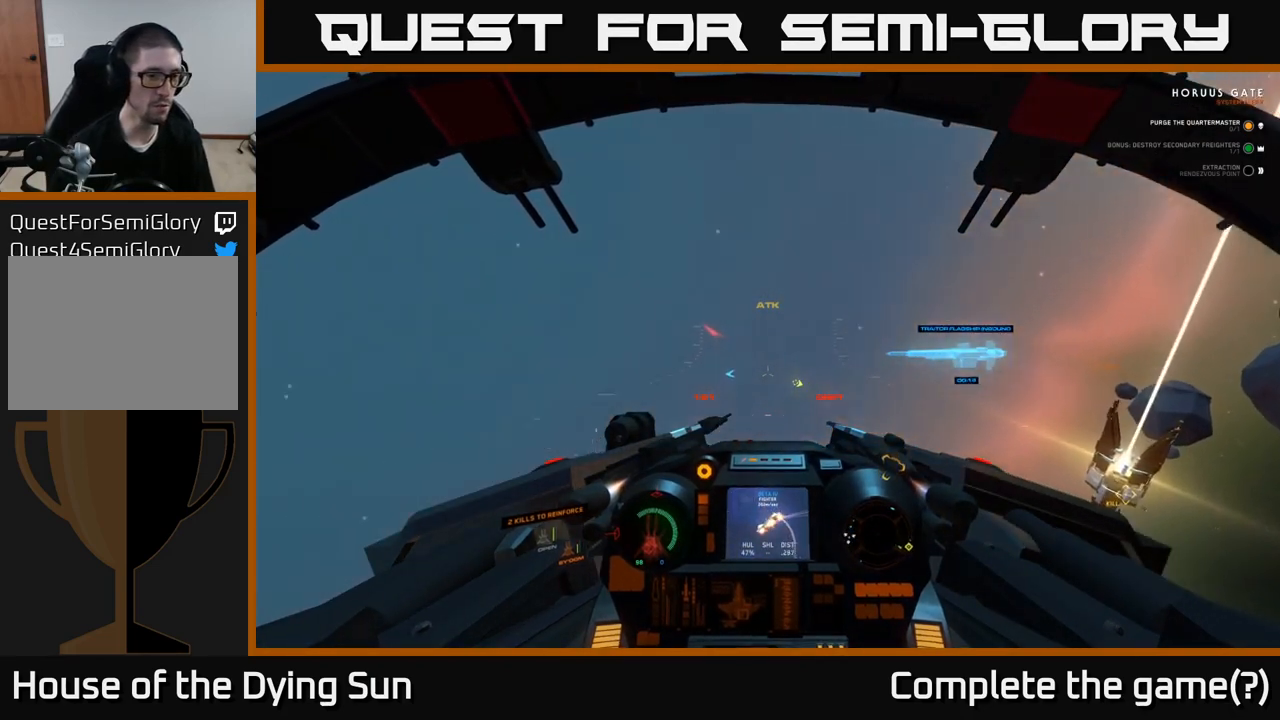
{"buttons": ["L1"], "left_stick": "down", "right_stick": "left", "events": []}
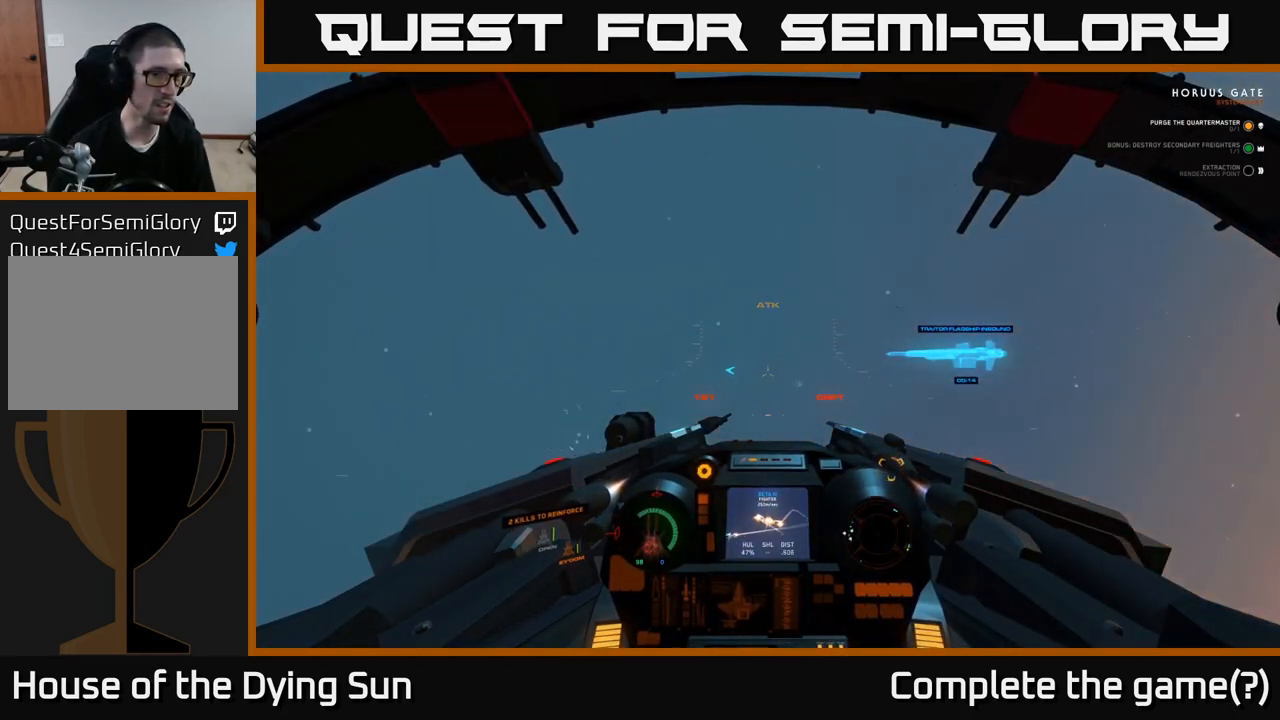
{"buttons": ["L1"], "left_stick": "down", "right_stick": "left", "events": []}
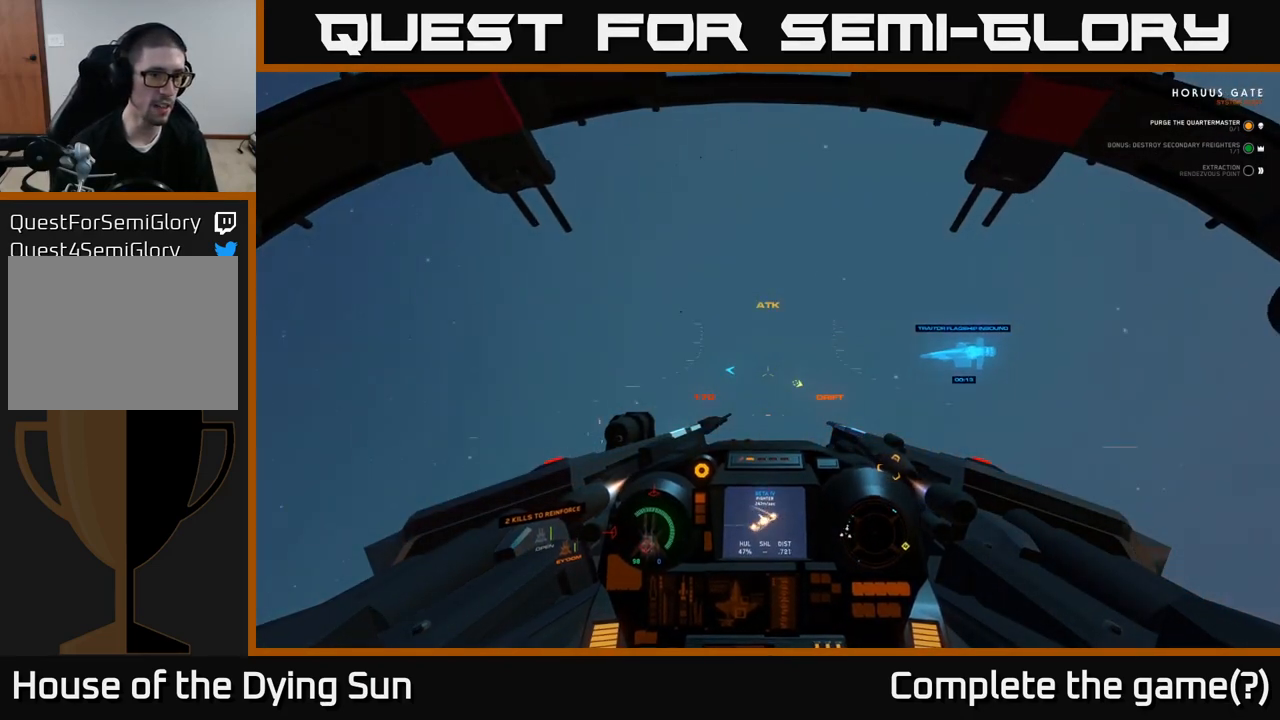
{"buttons": ["L1"], "left_stick": "down", "right_stick": "left", "events": []}
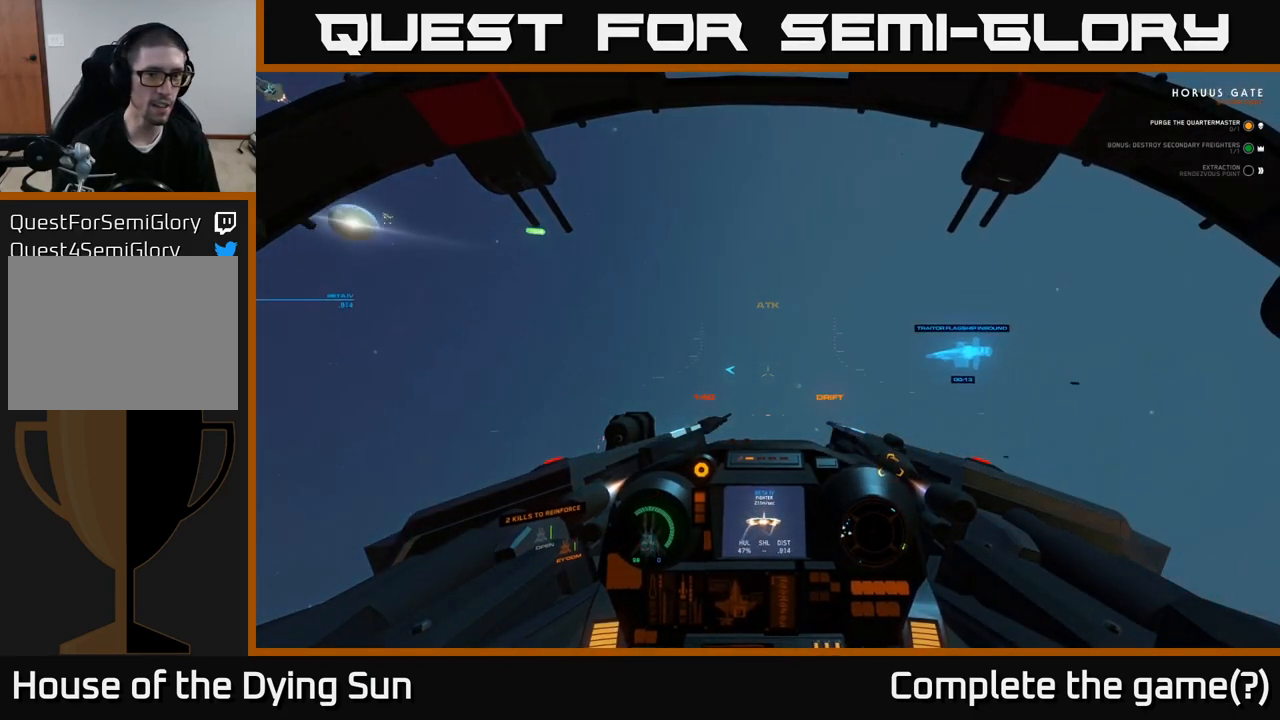
{"buttons": ["L2"], "left_stick": "center", "right_stick": "up-left", "events": [[383, "L1", "up"], [383, "left_stick", "center"], [450, "L2", "down"], [467, "right_stick", "up-left"]]}
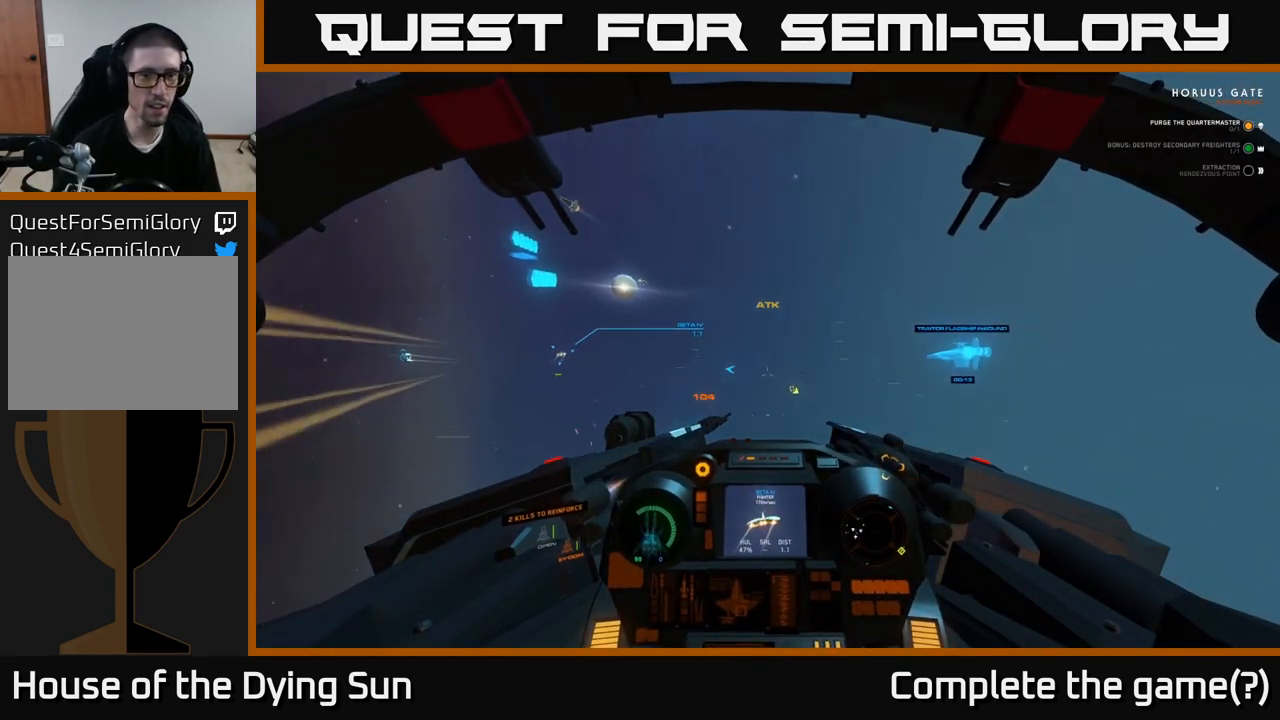
{"buttons": ["L2"], "left_stick": "center", "right_stick": "center", "events": [[150, "right_stick", "down-left"], [250, "right_stick", "center"], [367, "right_stick", "right"], [483, "right_stick", "center"]]}
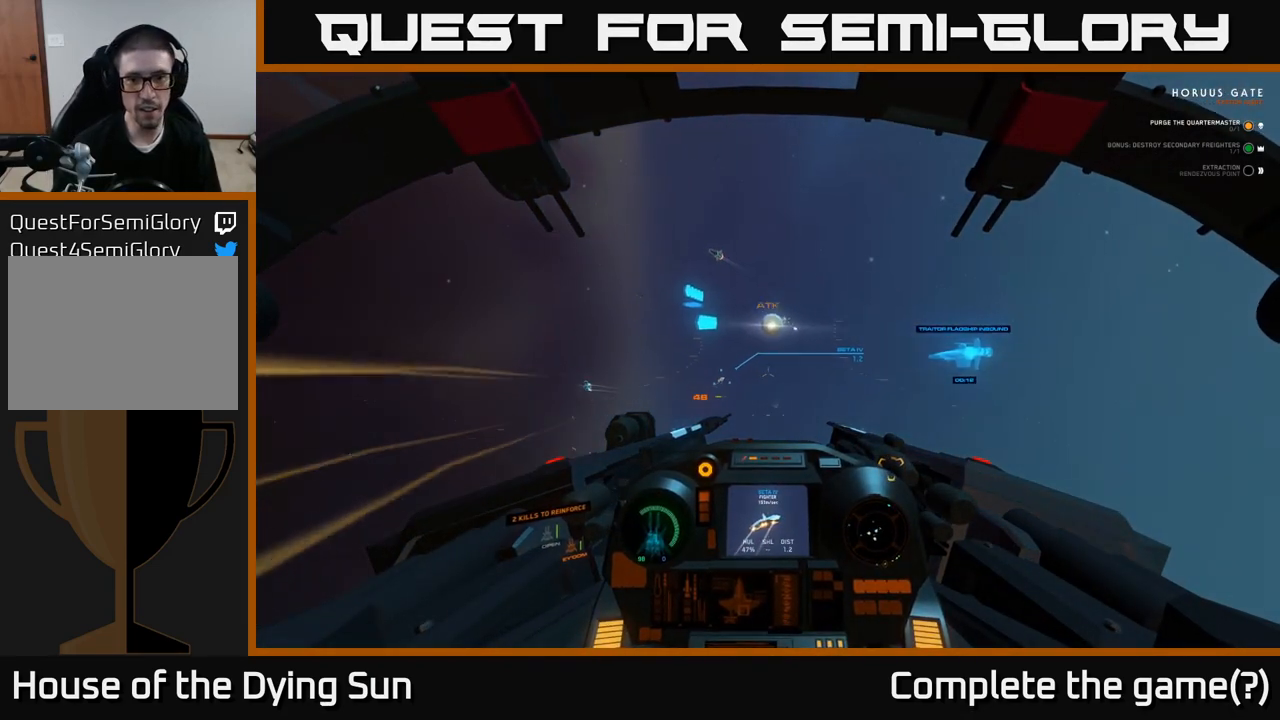
{"buttons": ["L2", "R1"], "left_stick": "center", "right_stick": "right", "events": [[133, "right_stick", "left"], [300, "right_stick", "center"], [433, "R1", "down"], [500, "right_stick", "right"]]}
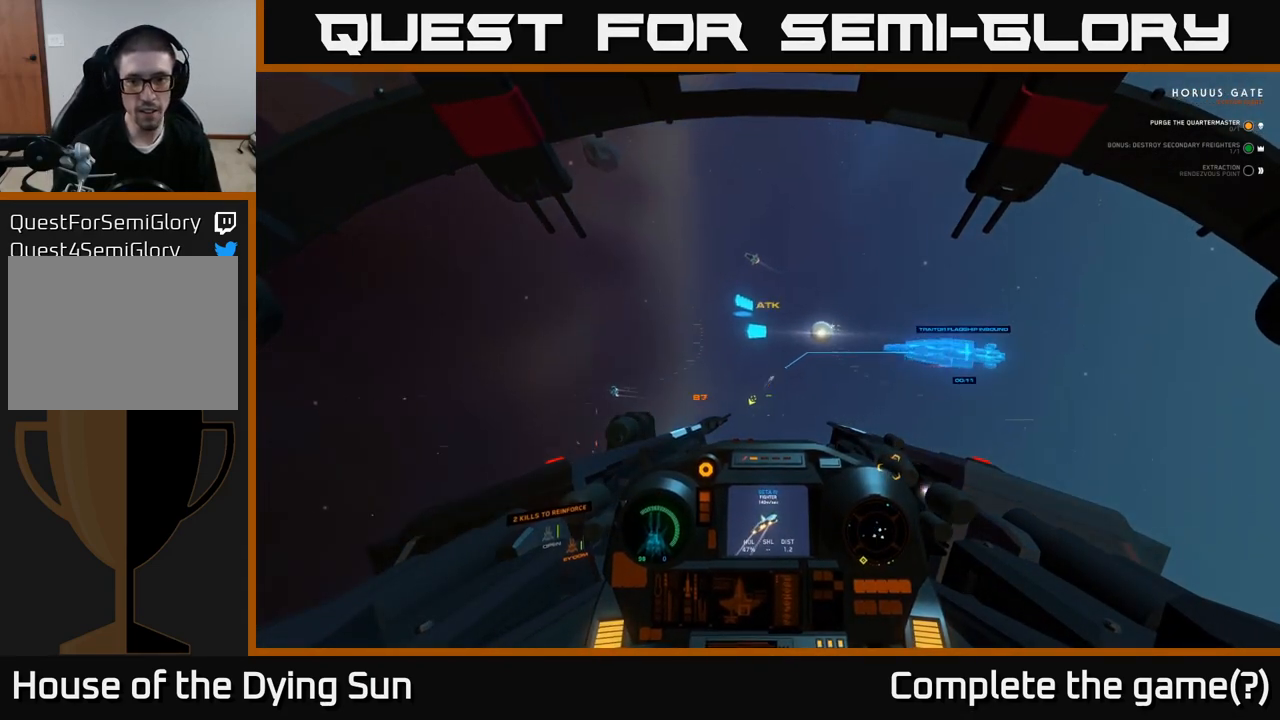
{"buttons": ["L2", "R2"], "left_stick": "center", "right_stick": "down-left", "events": [[17, "R1", "up"], [17, "right_stick", "up-right"], [100, "R2", "down"], [250, "right_stick", "center"], [383, "right_stick", "down-left"]]}
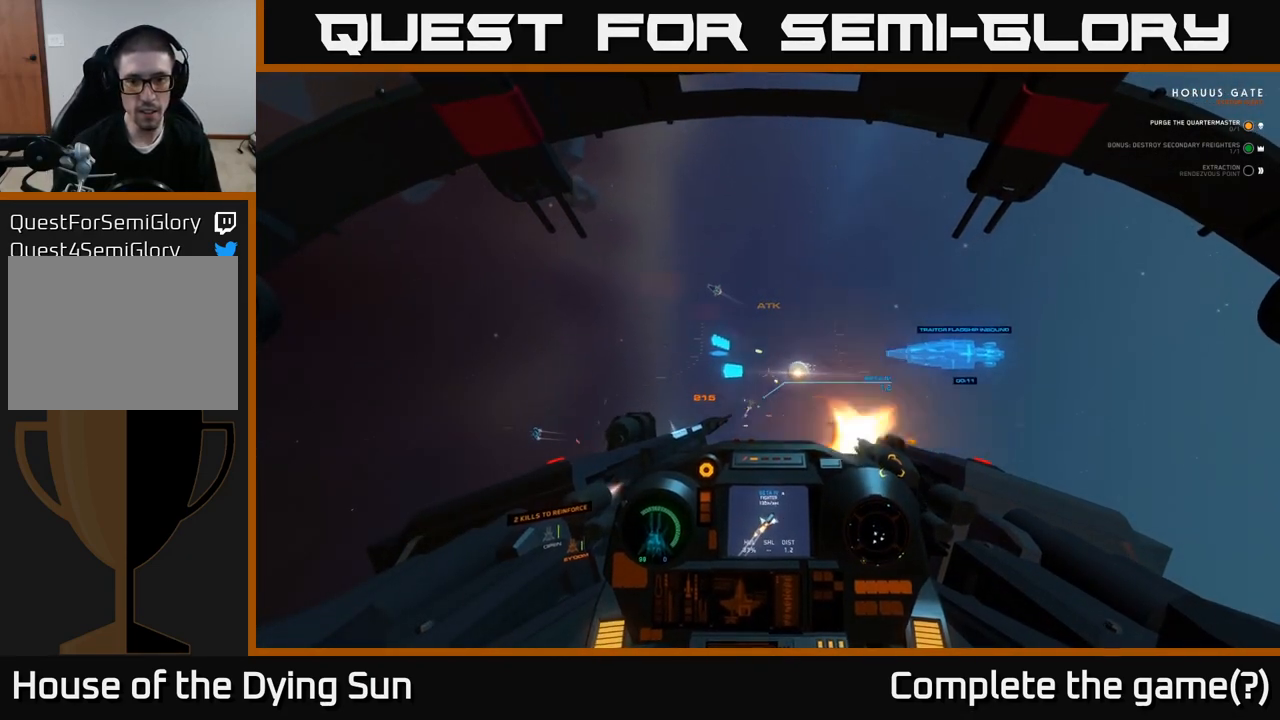
{"buttons": ["L2"], "left_stick": "center", "right_stick": "center", "events": [[67, "R2", "up"], [67, "right_stick", "center"], [317, "right_stick", "down"], [467, "right_stick", "center"]]}
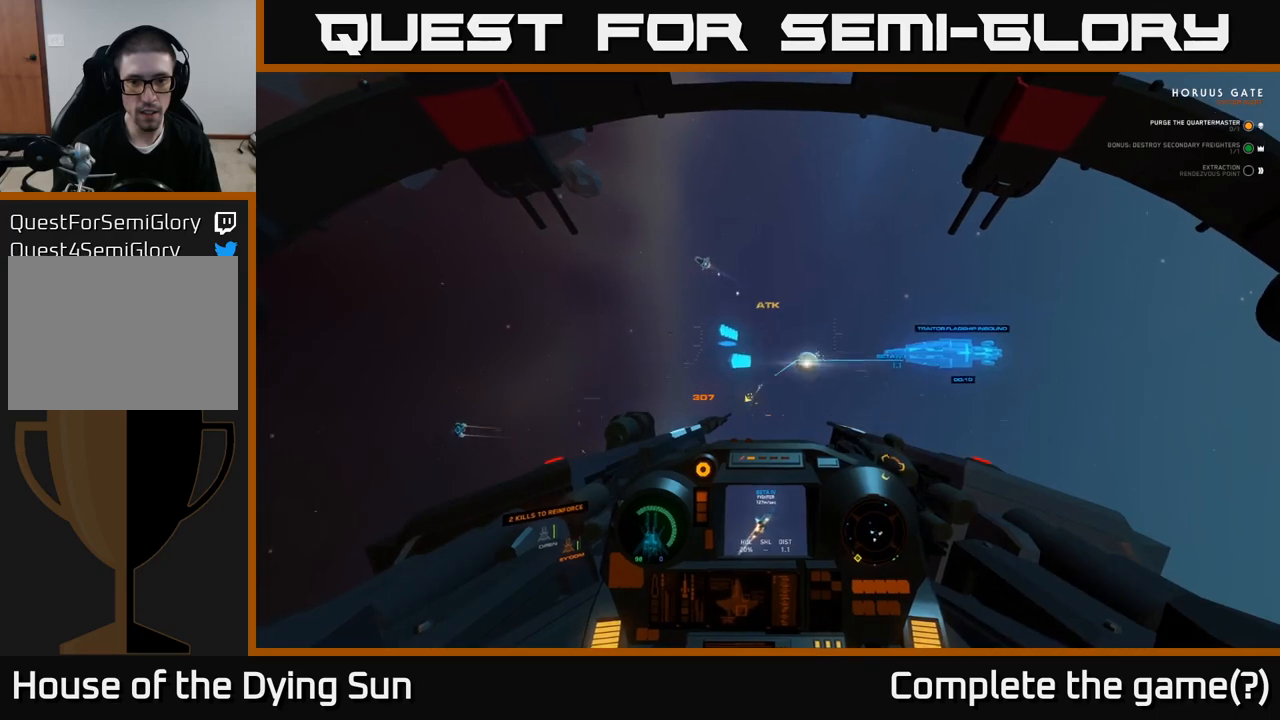
{"buttons": ["L2", "R2"], "left_stick": "center", "right_stick": "center", "events": [[17, "R2", "down"], [167, "right_stick", "up"], [283, "right_stick", "center"]]}
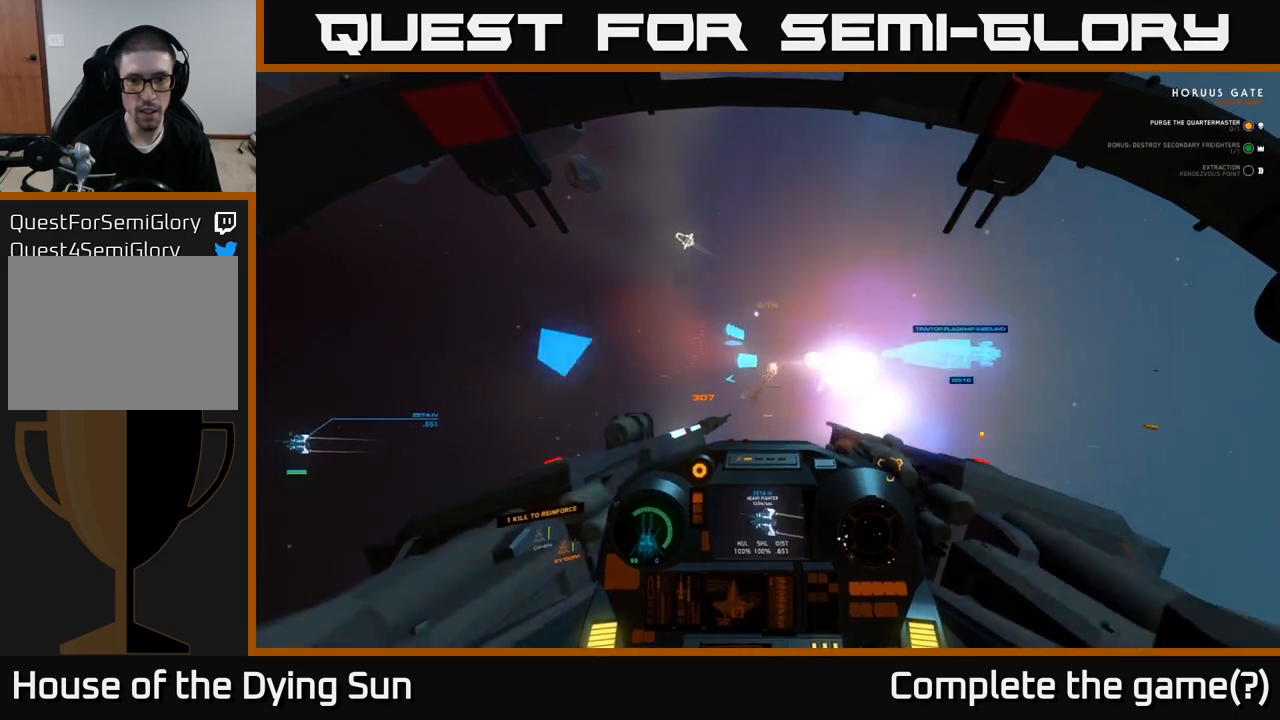
{"buttons": ["L1"], "left_stick": "left", "right_stick": "up-left", "events": [[33, "right_stick", "up-left"], [267, "left_stick", "left"], [283, "L2", "up"], [300, "R2", "up"], [450, "L1", "down"]]}